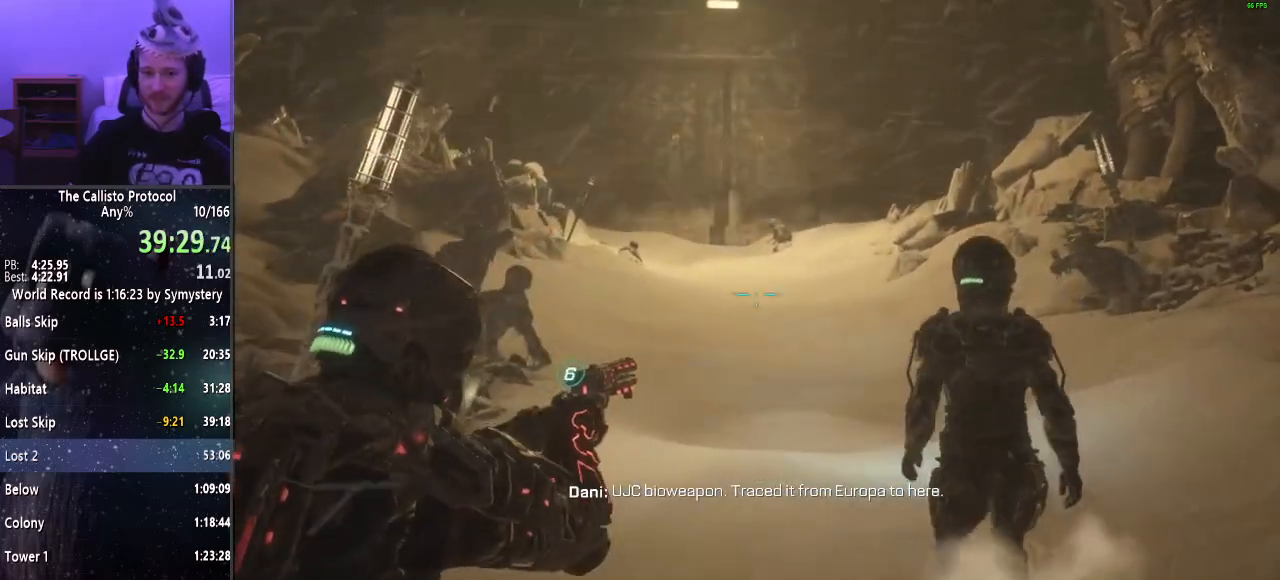
Gameplay with keyboard and mouse; each line is a JSON object with the keys and mouse buttons held at the frame after it. "events" lists presses ("down") and releases ("up") of "a", "alt", "c", "ctrl", "d", "e", "f", "q", "r", "s", "shift", "space", "tab", "v", "w", "x", "z", "mouse_left", "mouse_middle", "mouse_right", "mouse_wheel_up" and "mouse_wheel_down" between this image and that frame as [ms after this image, input, new state], when the widget could be followed in between. "mouse_left", "mouse_middle", "mouse_right", "mouse_wheel_up", "mouse_wheel_down" = the "left", "middle", "right", "wheel_up", "wheel_down" buttons of the "mouse" list. No other keys are recorded. Mouse movement is not recorded.
{"keys": ["w"], "mouse": ["right"], "events": []}
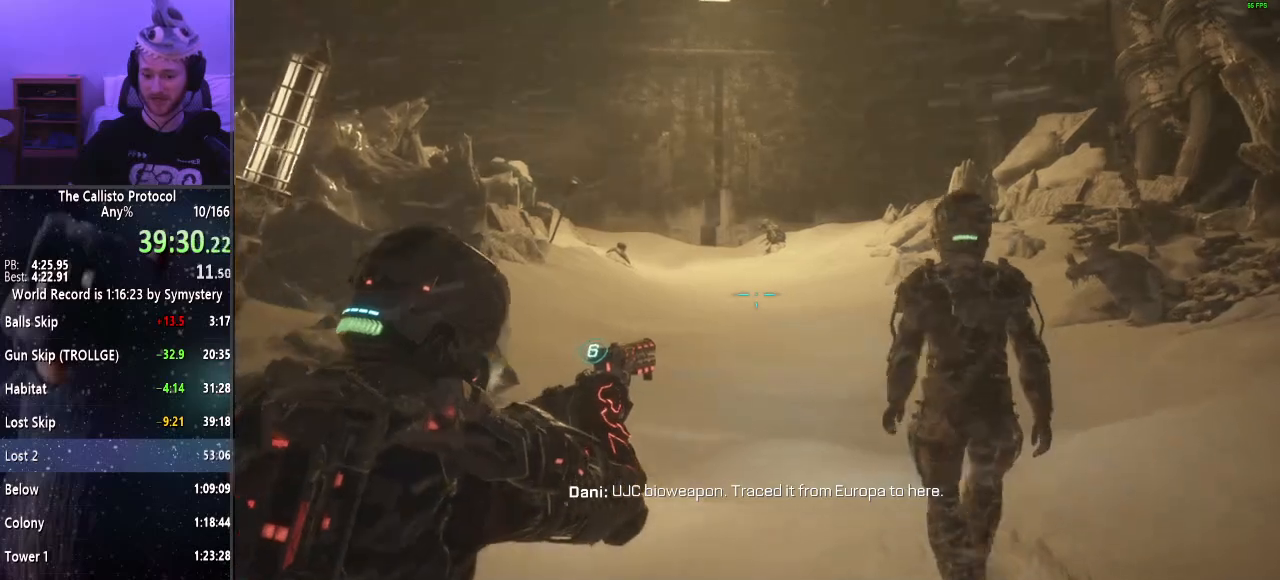
{"keys": ["w"], "mouse": ["right"], "events": []}
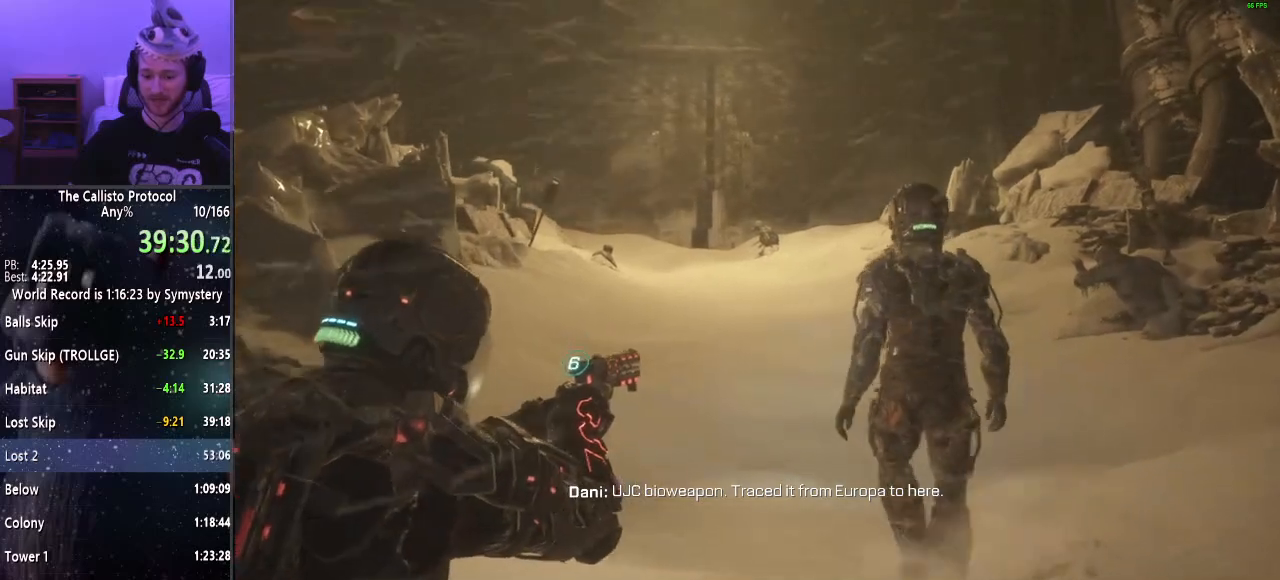
{"keys": ["w"], "mouse": ["right"], "events": []}
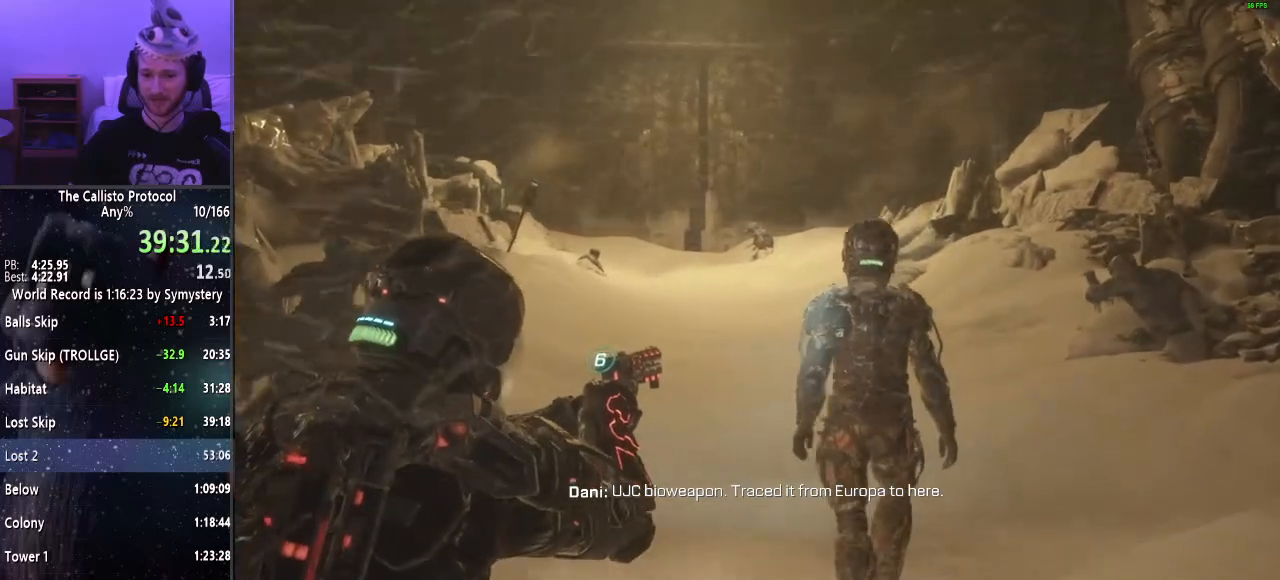
{"keys": ["w"], "mouse": ["right"], "events": []}
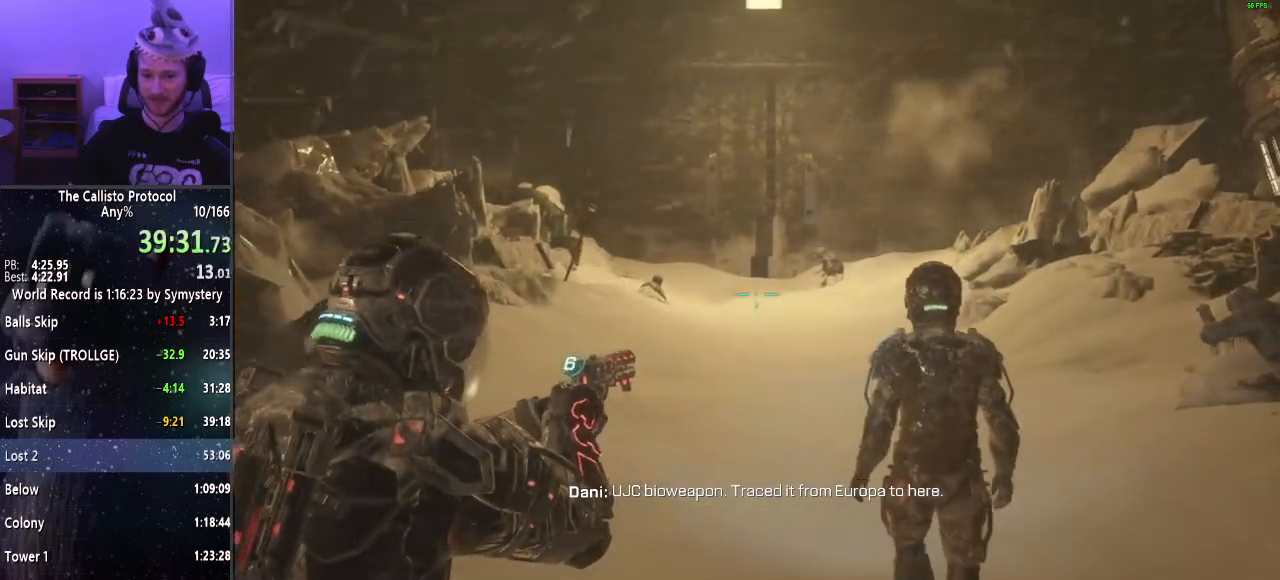
{"keys": ["w"], "mouse": ["right"], "events": []}
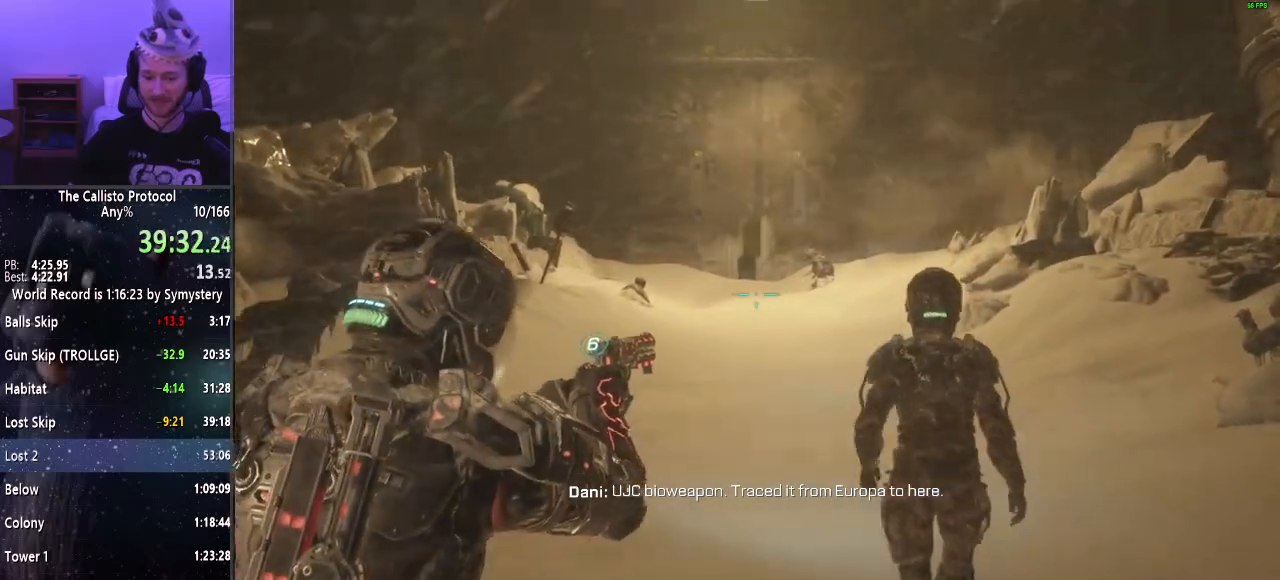
{"keys": ["w"], "mouse": ["right"], "events": []}
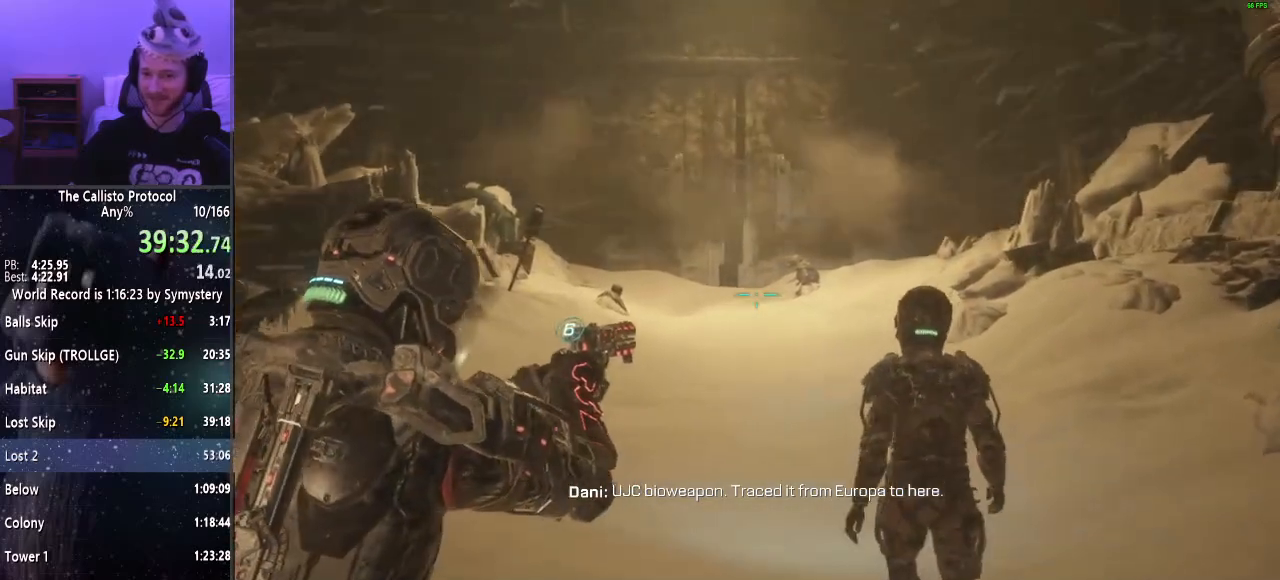
{"keys": ["w"], "mouse": ["right"], "events": []}
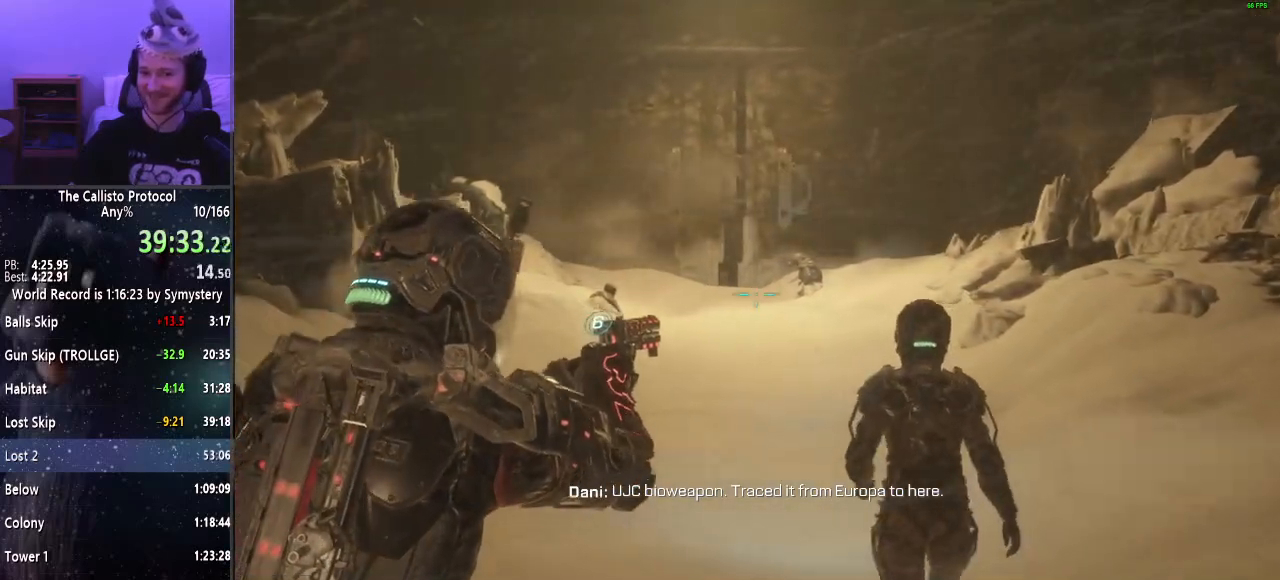
{"keys": ["w"], "mouse": ["right"], "events": []}
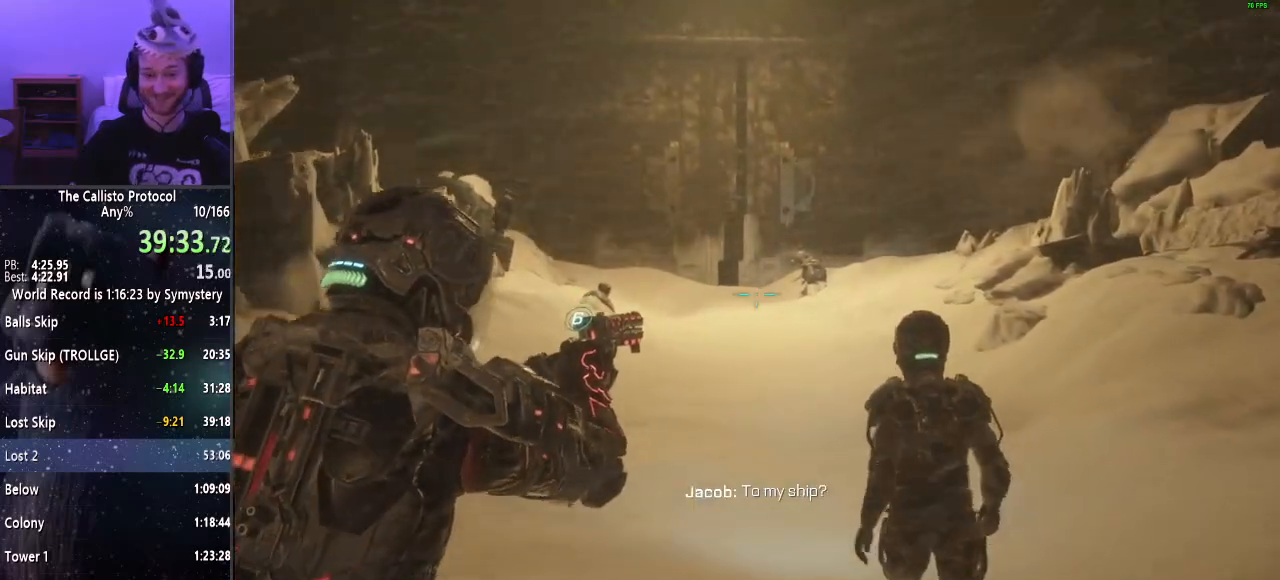
{"keys": ["w"], "mouse": ["right"], "events": []}
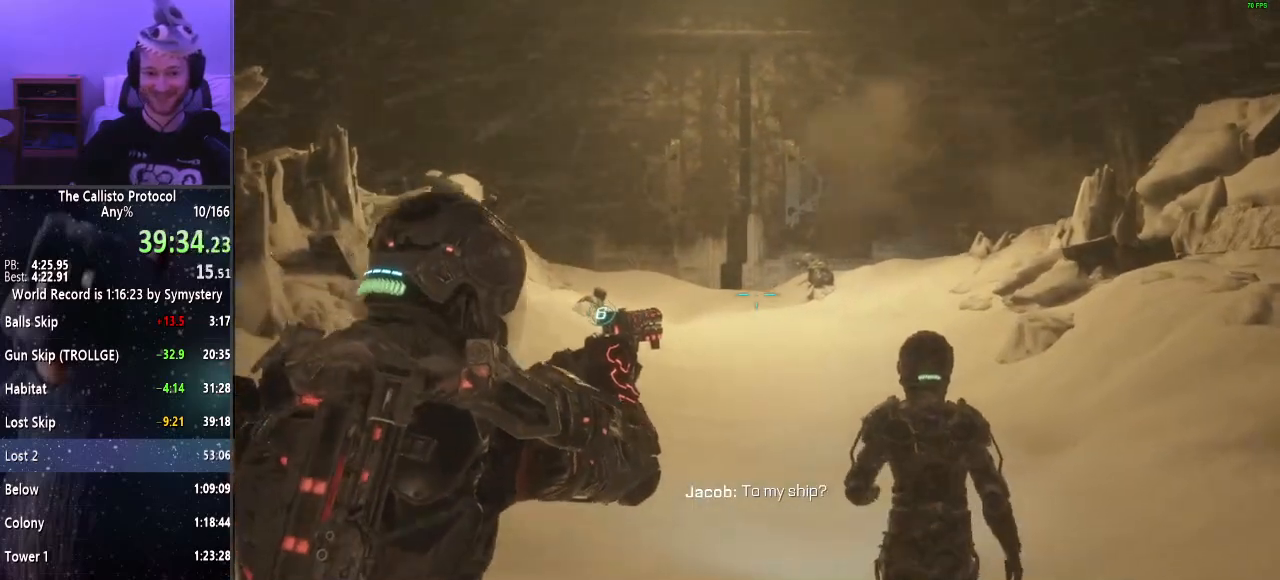
{"keys": ["w"], "mouse": ["right"], "events": []}
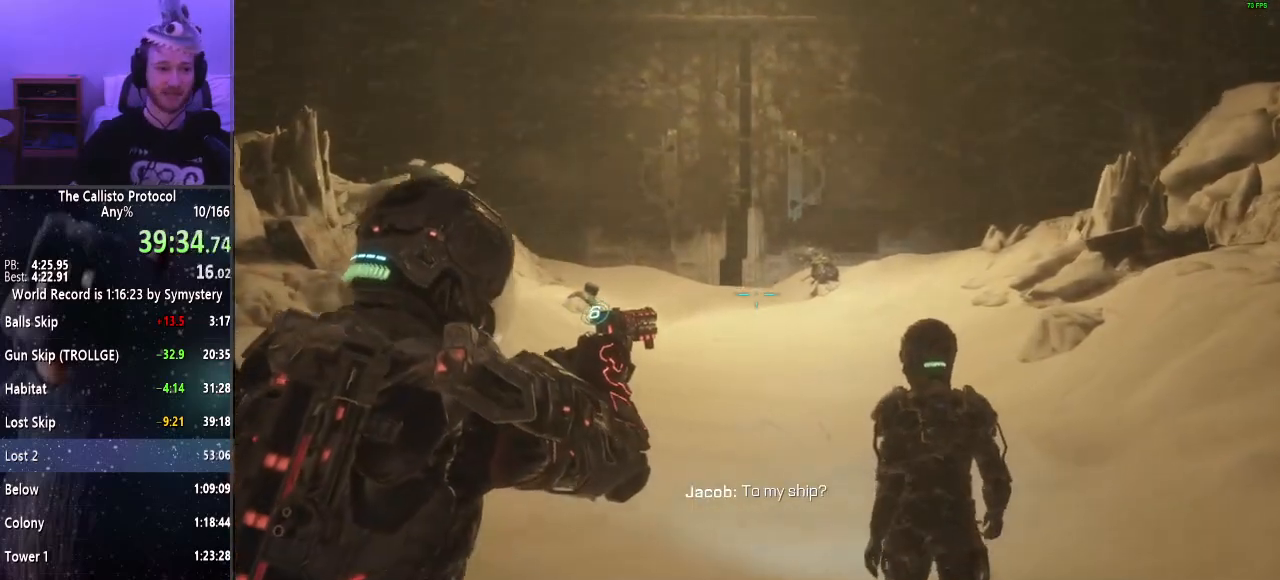
{"keys": ["w"], "mouse": ["right"], "events": []}
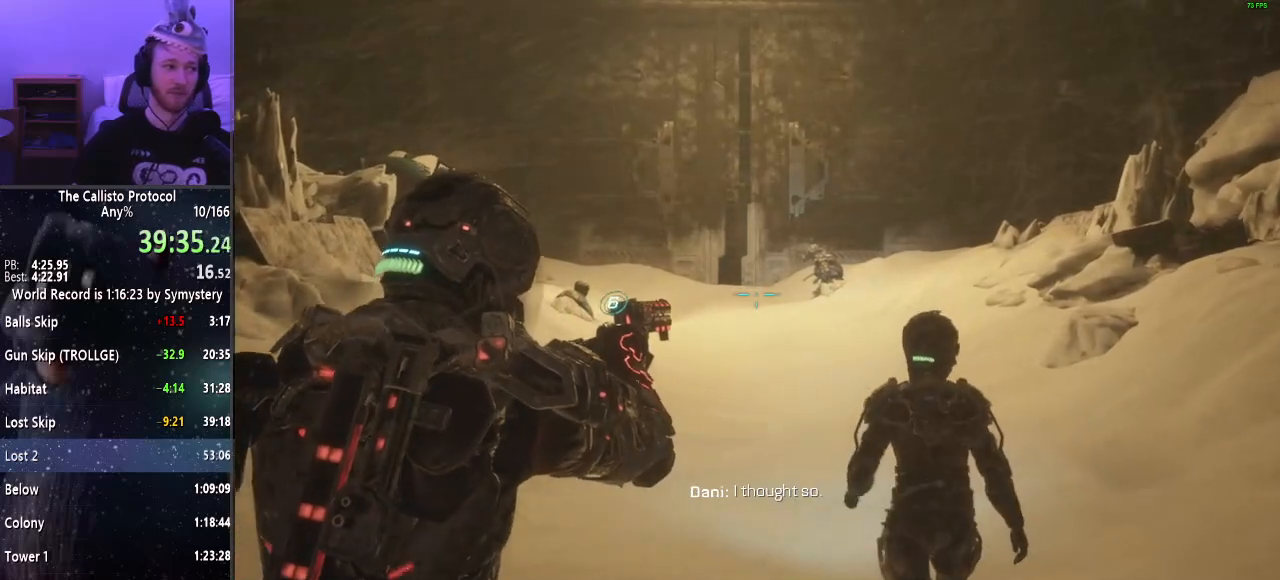
{"keys": ["w"], "mouse": ["right"], "events": []}
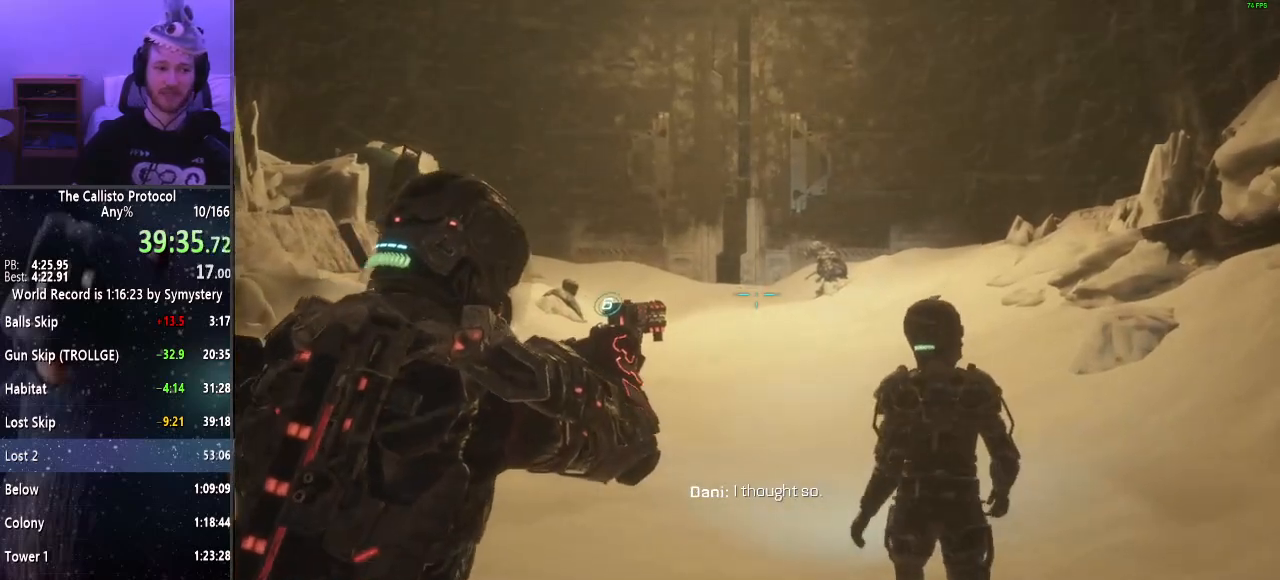
{"keys": ["w"], "mouse": ["right"], "events": []}
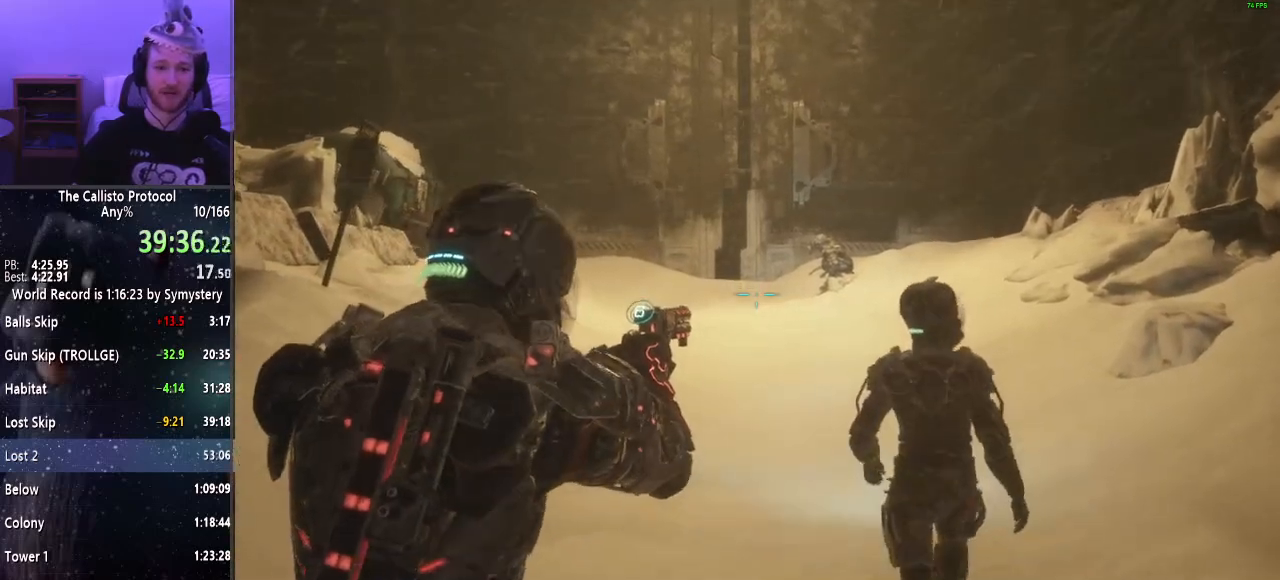
{"keys": ["w"], "mouse": ["right"], "events": []}
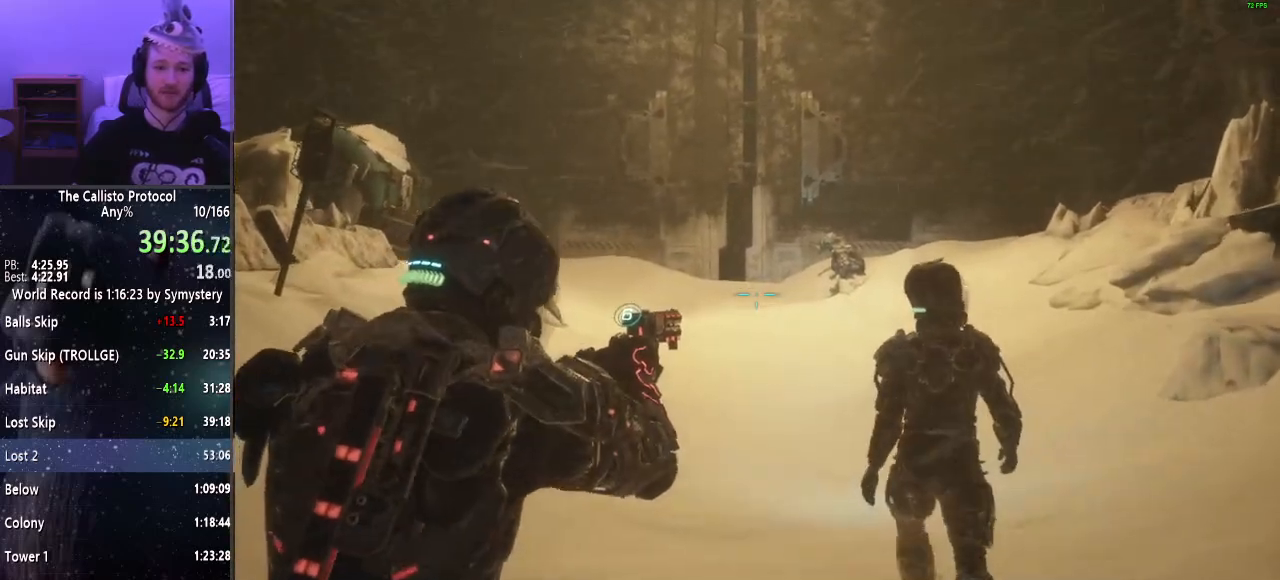
{"keys": ["w"], "mouse": ["right"], "events": []}
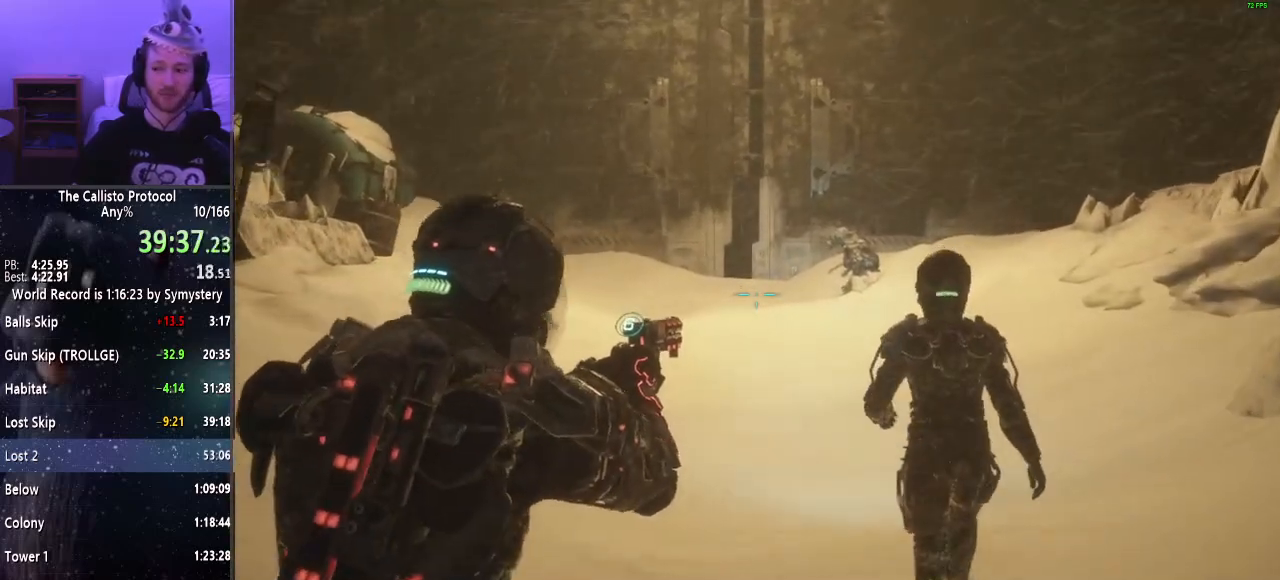
{"keys": ["w"], "mouse": ["right"], "events": []}
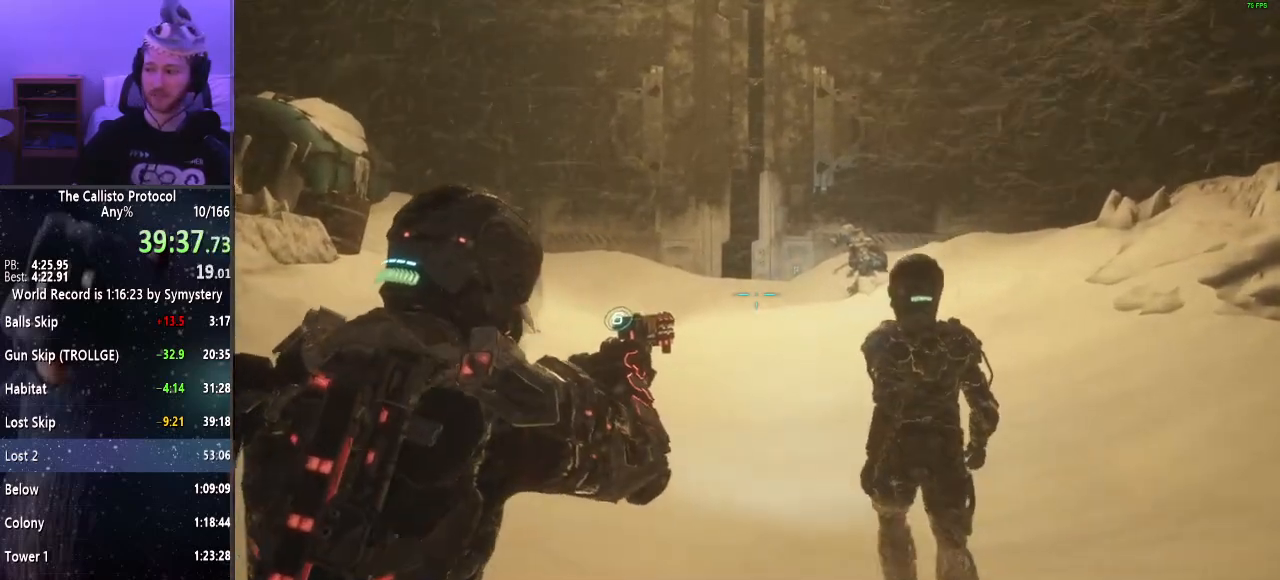
{"keys": ["w"], "mouse": ["right"], "events": []}
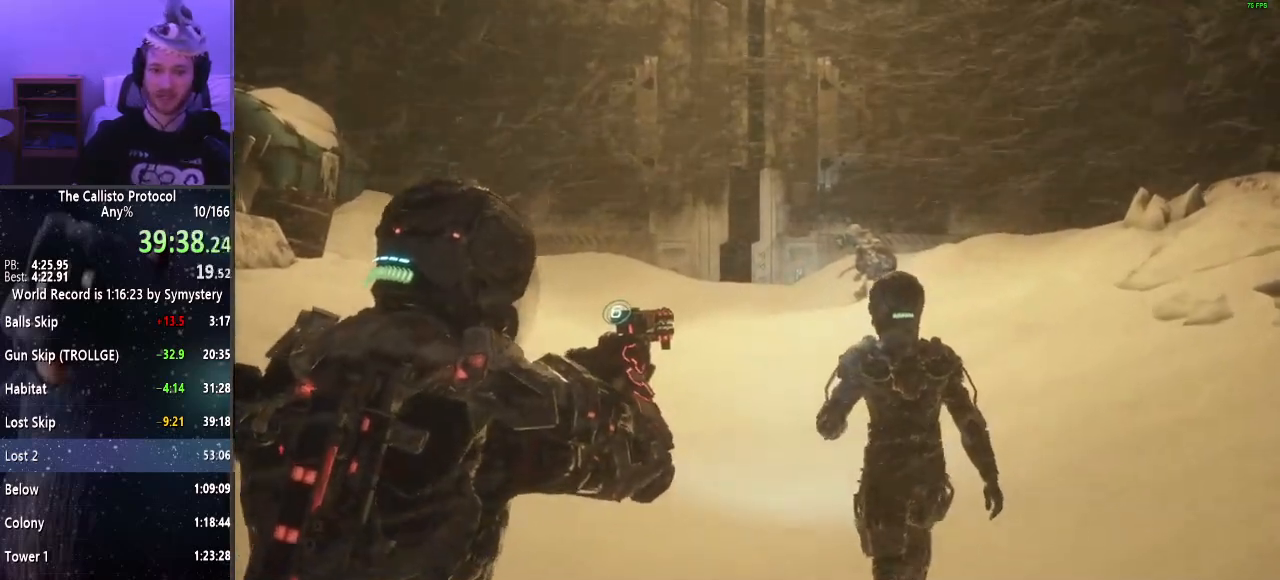
{"keys": ["w"], "mouse": ["right"], "events": []}
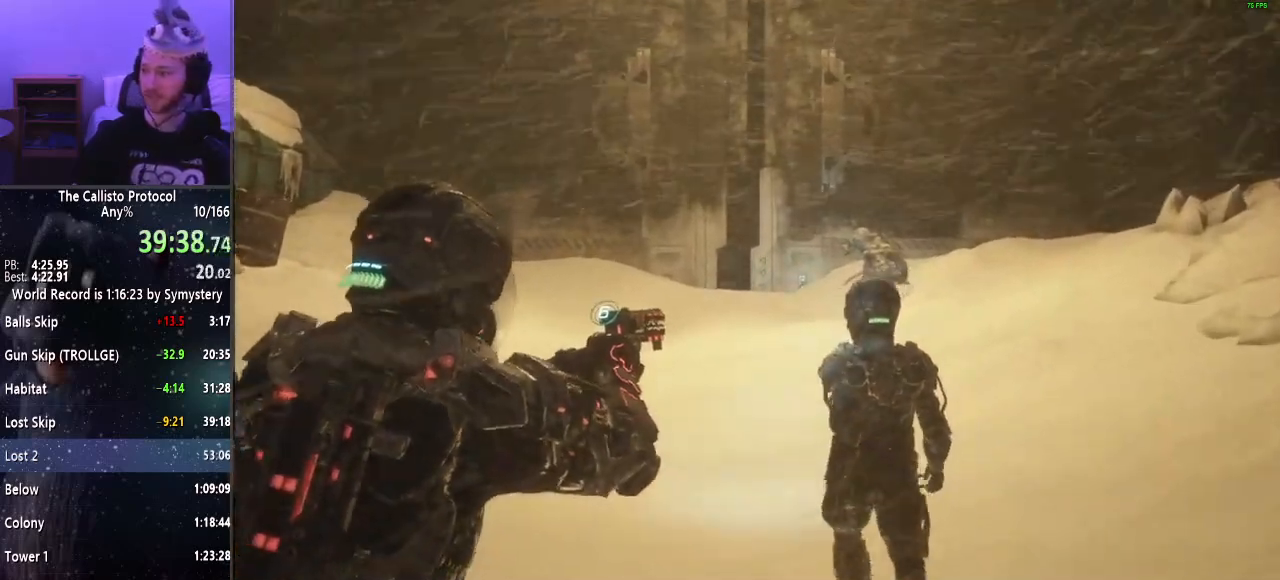
{"keys": ["w"], "mouse": ["right"], "events": []}
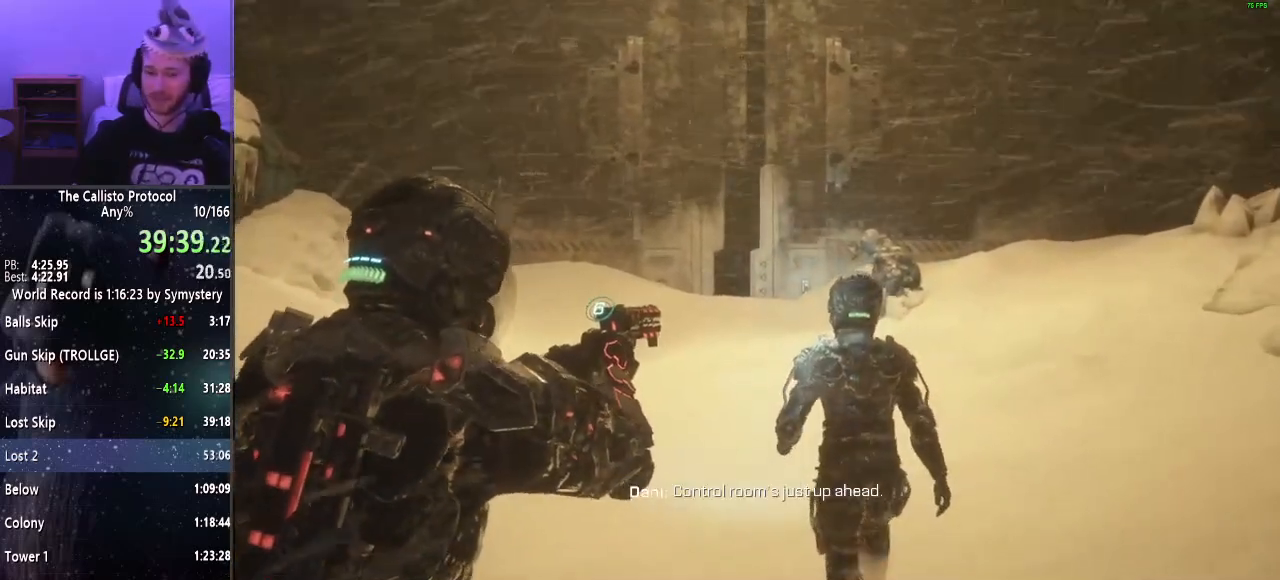
{"keys": ["w"], "mouse": ["right"], "events": []}
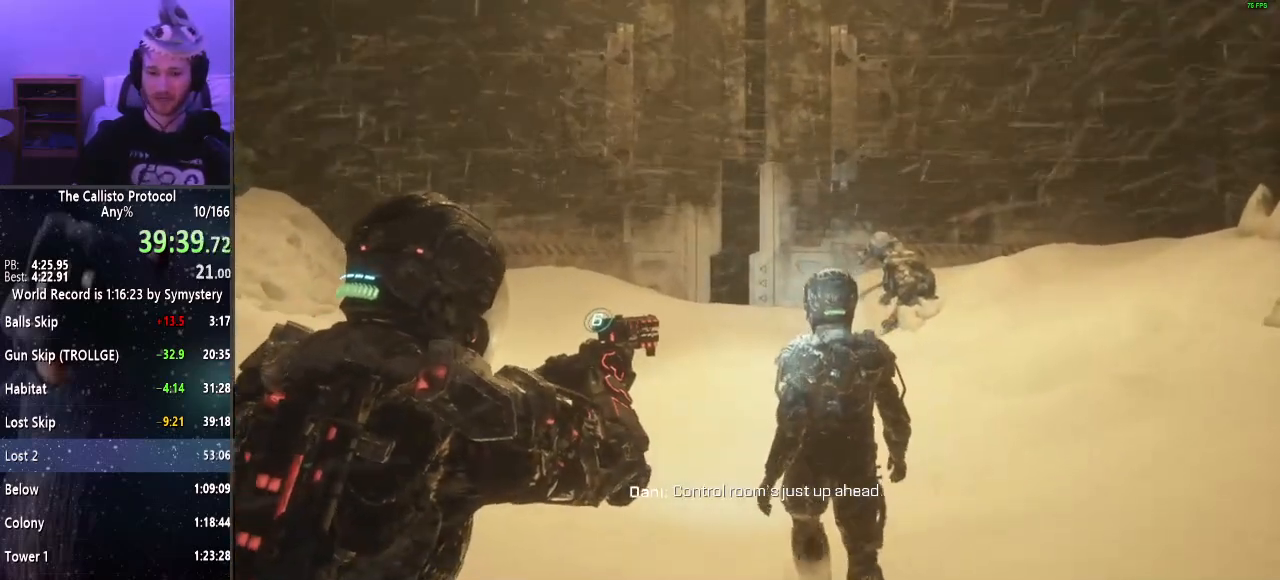
{"keys": ["w"], "mouse": ["right"], "events": []}
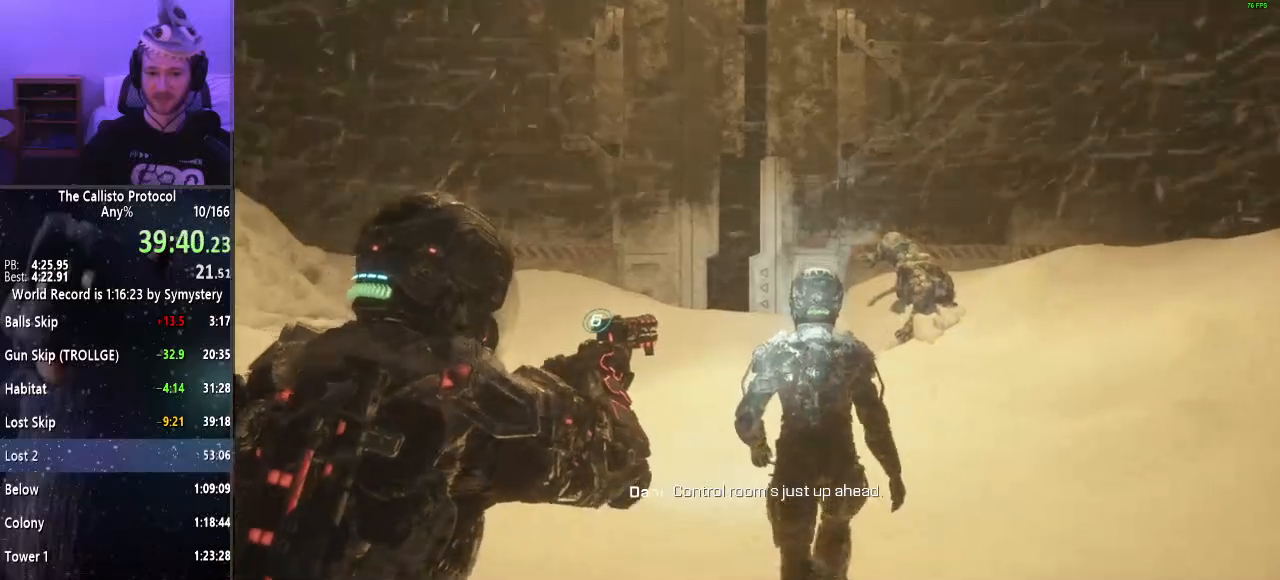
{"keys": ["w"], "mouse": ["right"], "events": []}
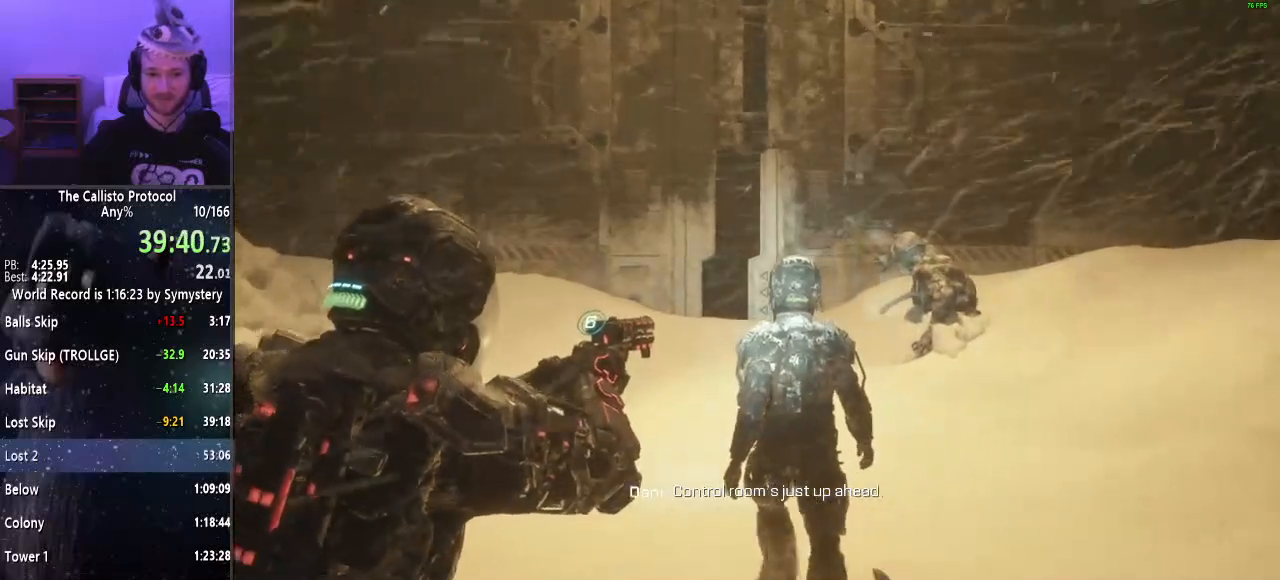
{"keys": ["w"], "mouse": ["right"], "events": []}
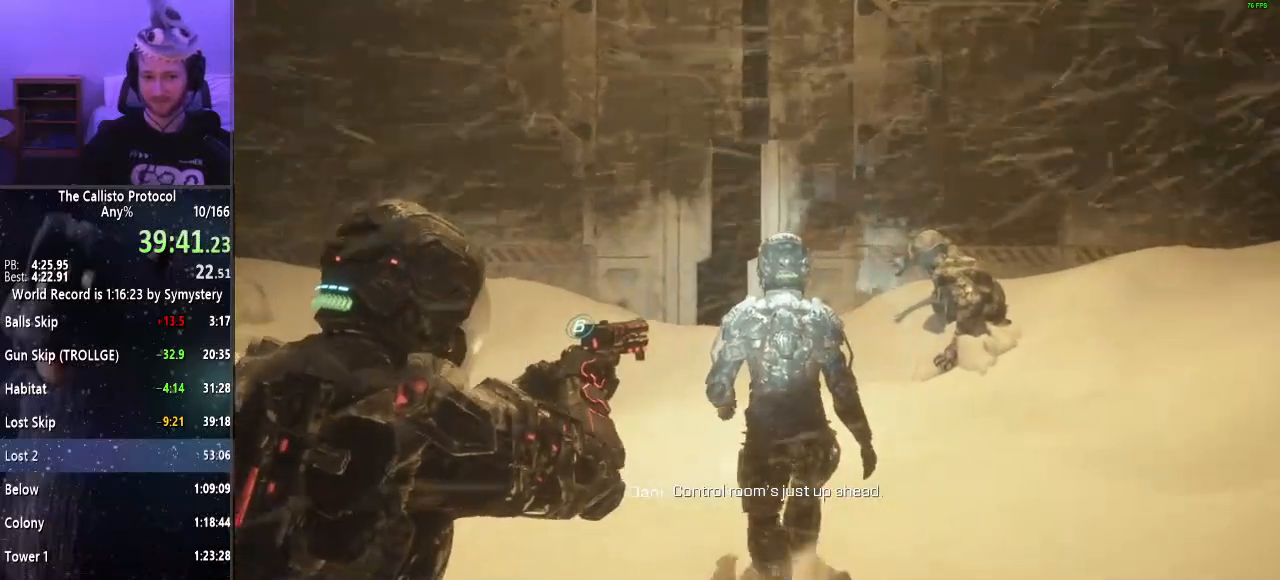
{"keys": ["w"], "mouse": ["right"], "events": []}
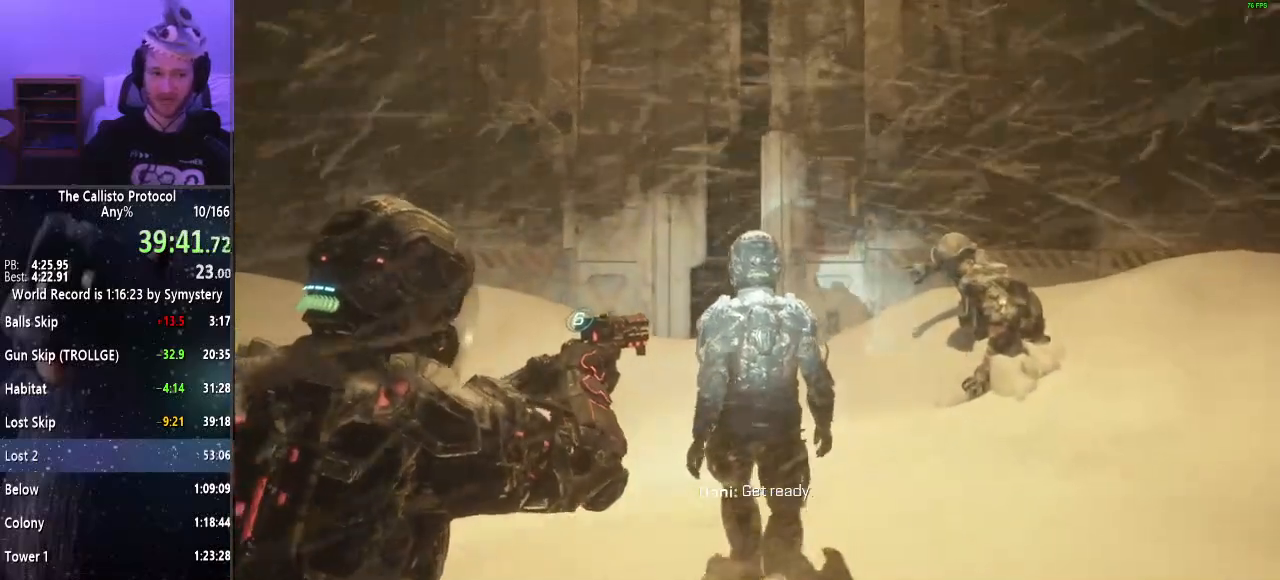
{"keys": ["w"], "mouse": ["right"], "events": []}
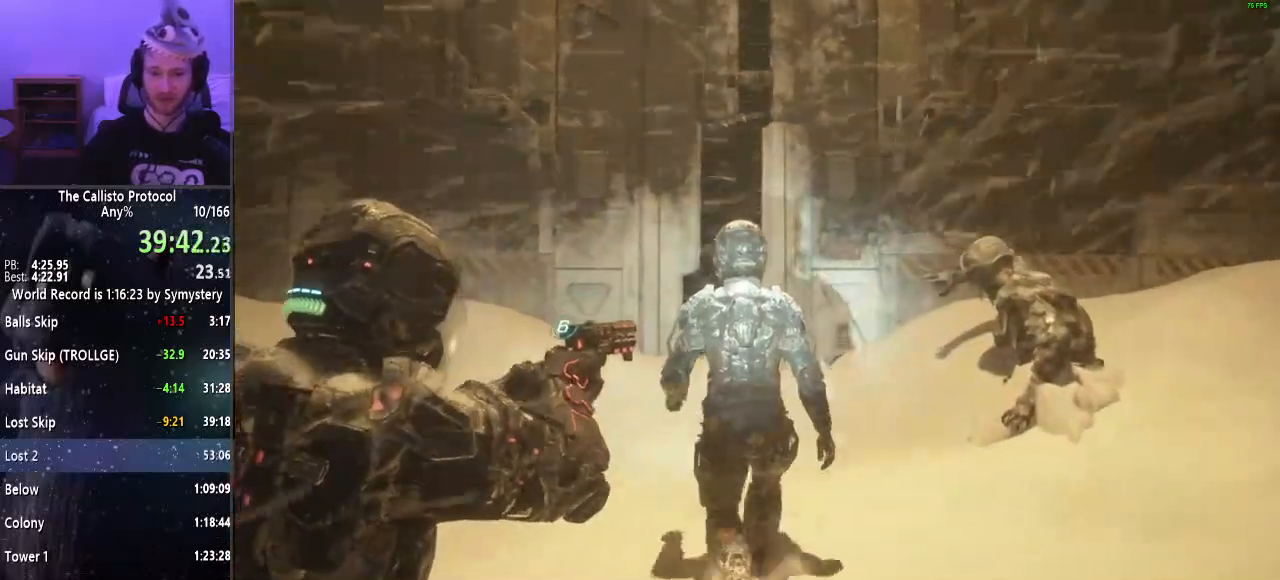
{"keys": ["w"], "mouse": ["right"], "events": []}
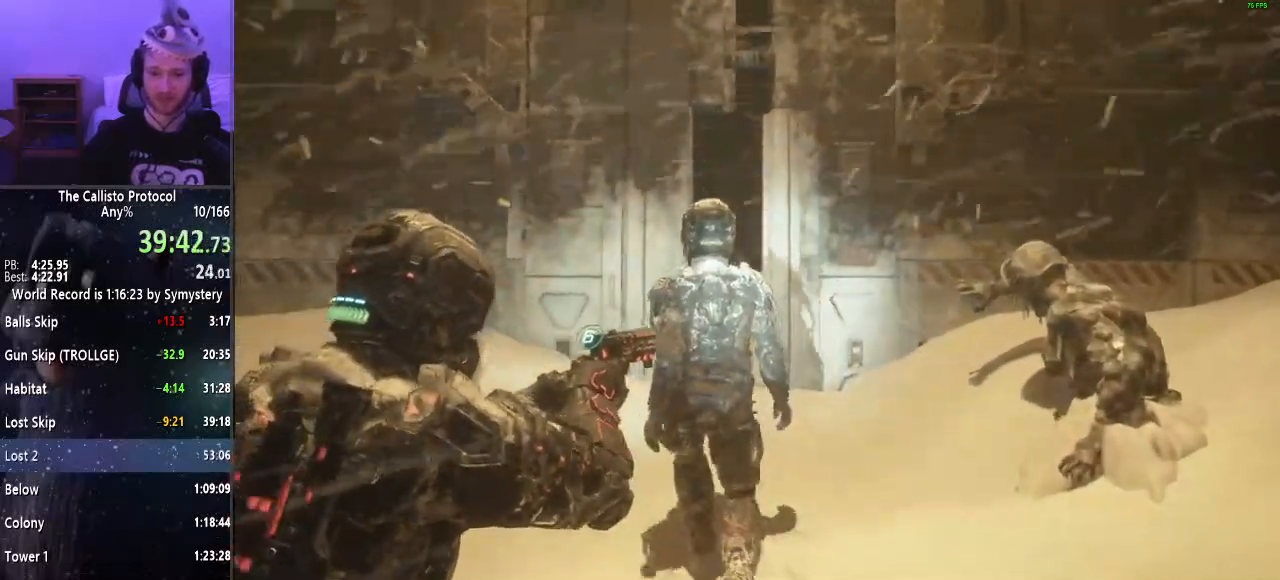
{"keys": ["w"], "mouse": ["right"], "events": []}